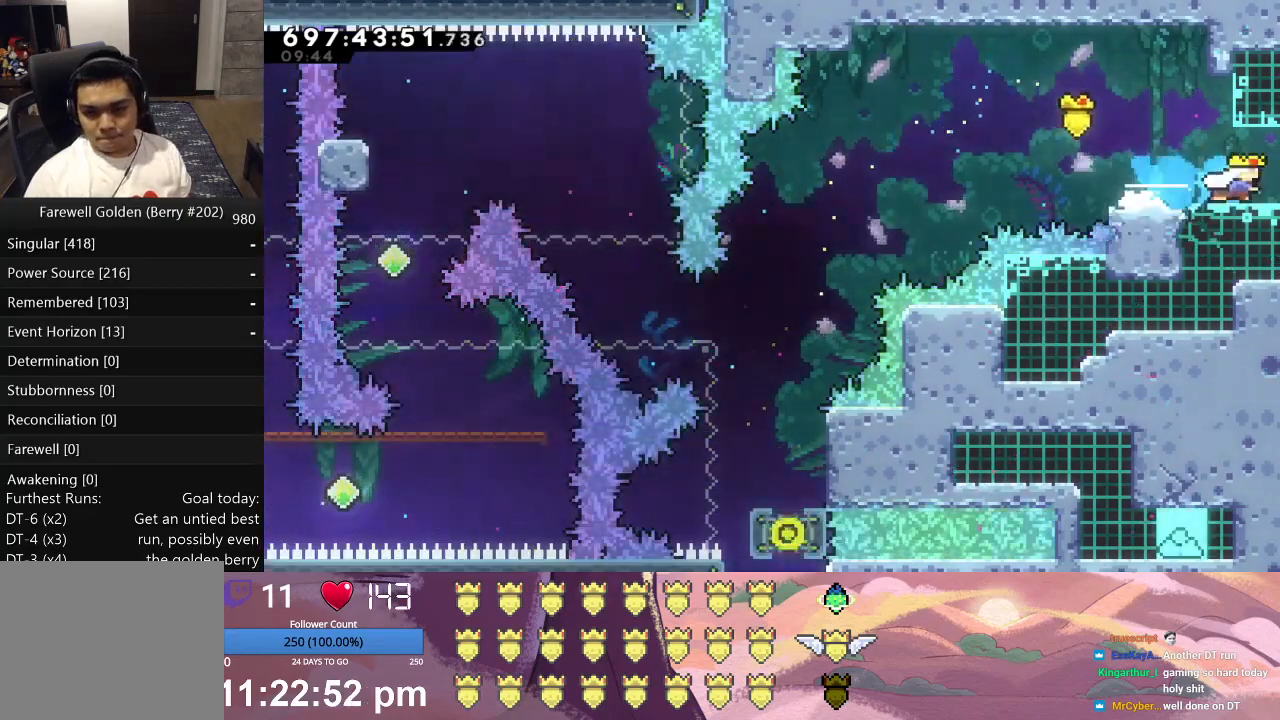
Gameplay with a controller (Xbox layout); each line is a JSON object with the inputs held at the frame after it. "events" lists button and stick changes between this image and that frame as [ms after this image, input, new state], when the widget could be followed in between. Not read: right_stick.
{"buttons": ["L1", "DPAD_RIGHT"], "left_stick": "center", "events": [[100, "DPAD_RIGHT", "up"], [467, "DPAD_RIGHT", "down"], [500, "L1", "down"]]}
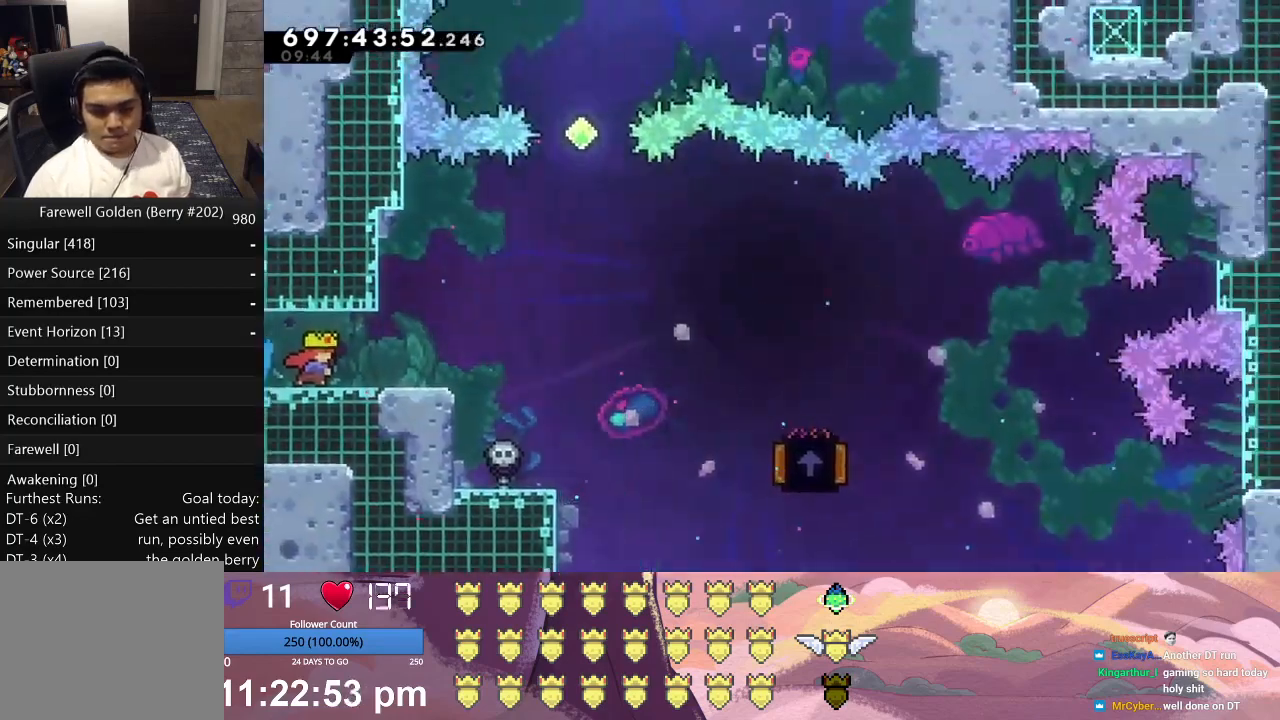
{"buttons": ["L1", "DPAD_RIGHT"], "left_stick": "center", "events": []}
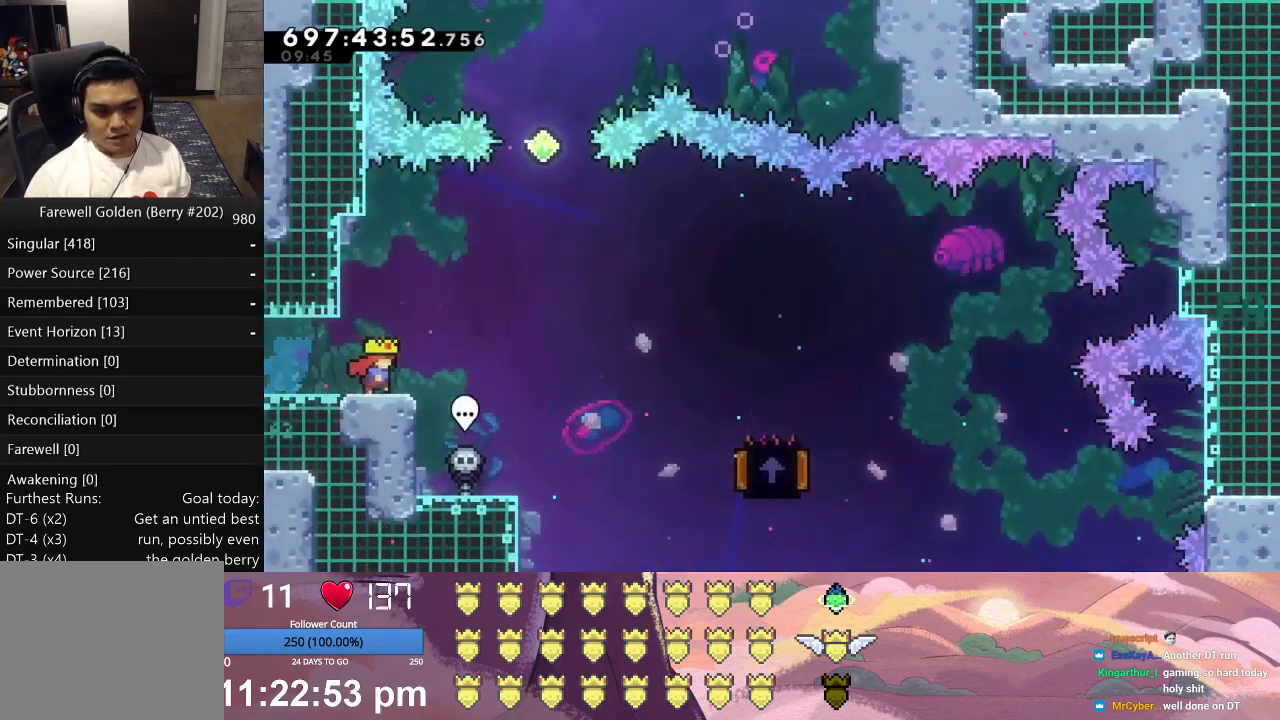
{"buttons": ["X", "DPAD_RIGHT"], "left_stick": "center", "events": [[67, "X", "down"], [300, "L1", "up"]]}
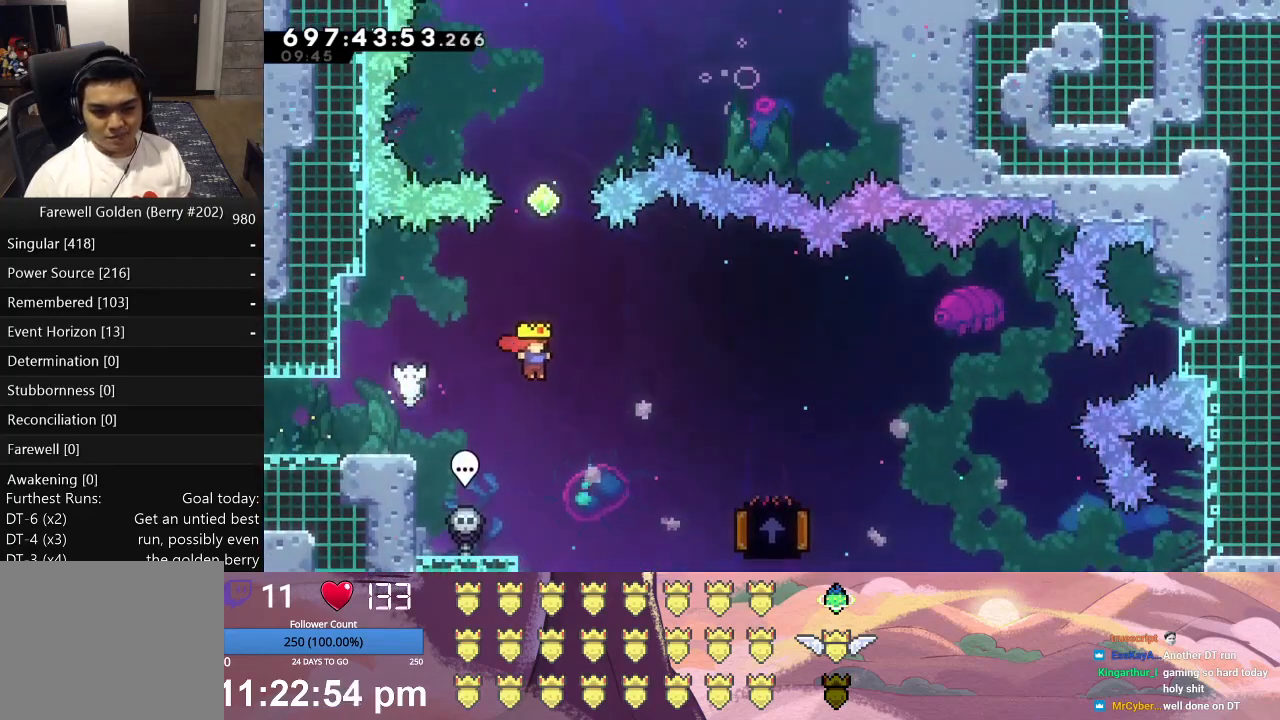
{"buttons": ["L1", "DPAD_RIGHT"], "left_stick": "center", "events": [[33, "L1", "down"], [33, "X", "up"], [367, "A", "down"], [500, "A", "up"]]}
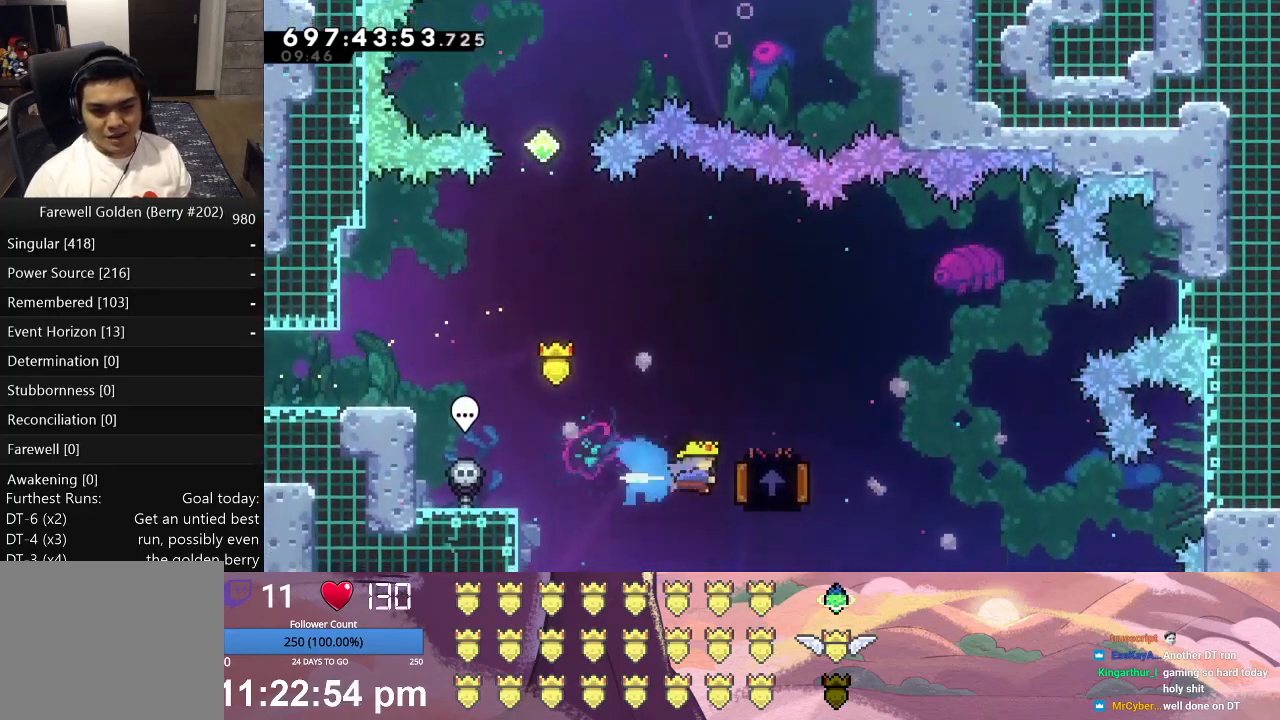
{"buttons": ["X", "L1", "DPAD_LEFT"], "left_stick": "center", "events": [[67, "DPAD_LEFT", "down"], [67, "DPAD_RIGHT", "up"], [100, "X", "down"]]}
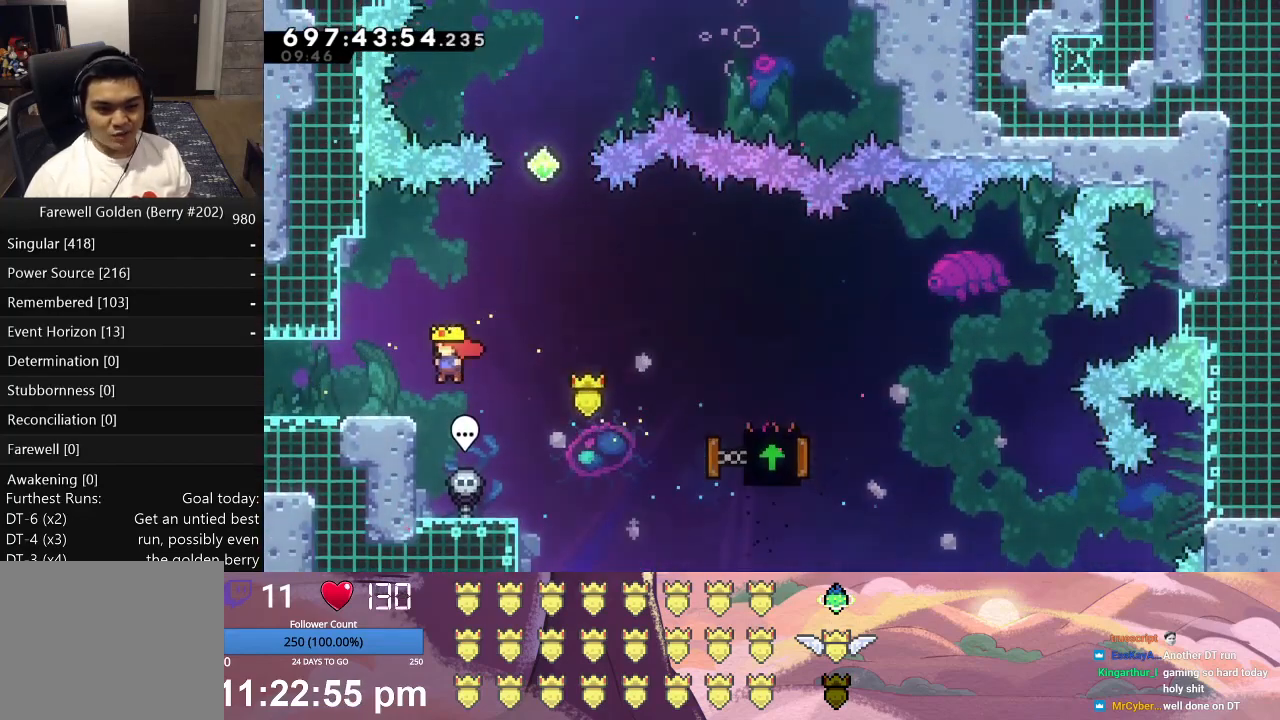
{"buttons": [], "left_stick": "center", "events": [[167, "L1", "up"], [233, "DPAD_LEFT", "up"], [233, "X", "up"]]}
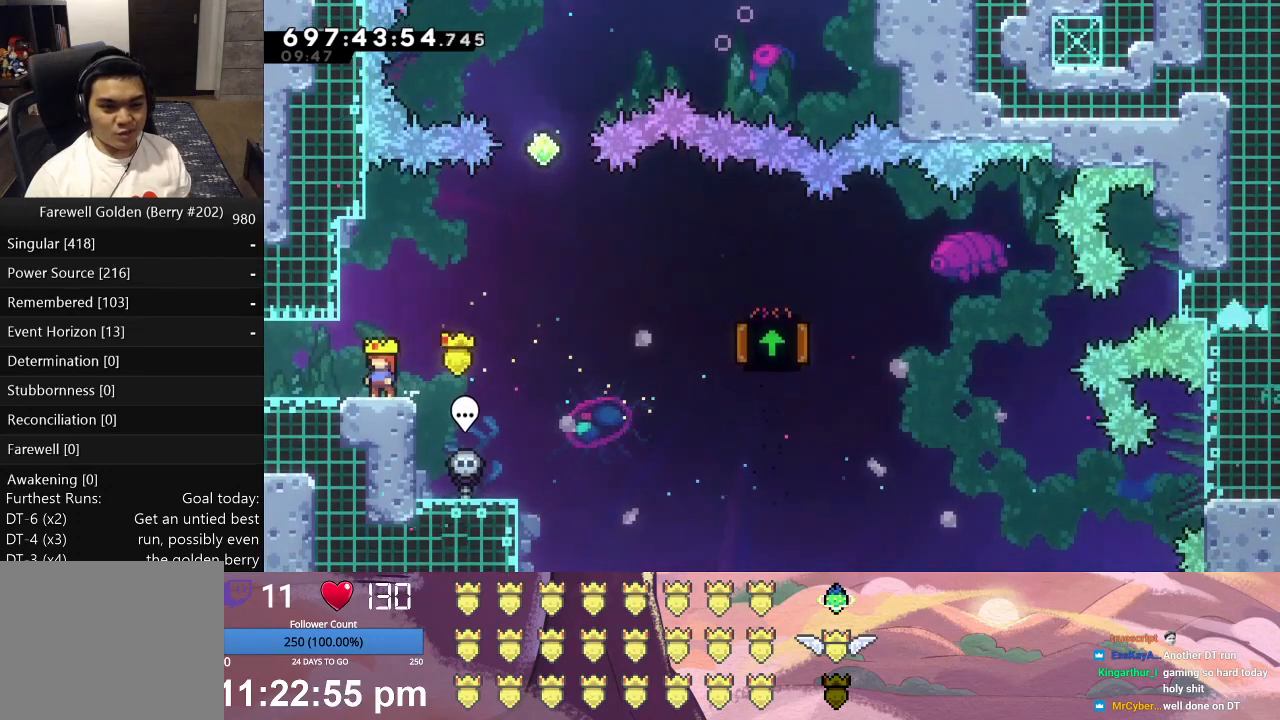
{"buttons": ["X", "L1", "DPAD_RIGHT"], "left_stick": "center", "events": [[33, "DPAD_RIGHT", "down"], [33, "L1", "down"], [200, "X", "down"]]}
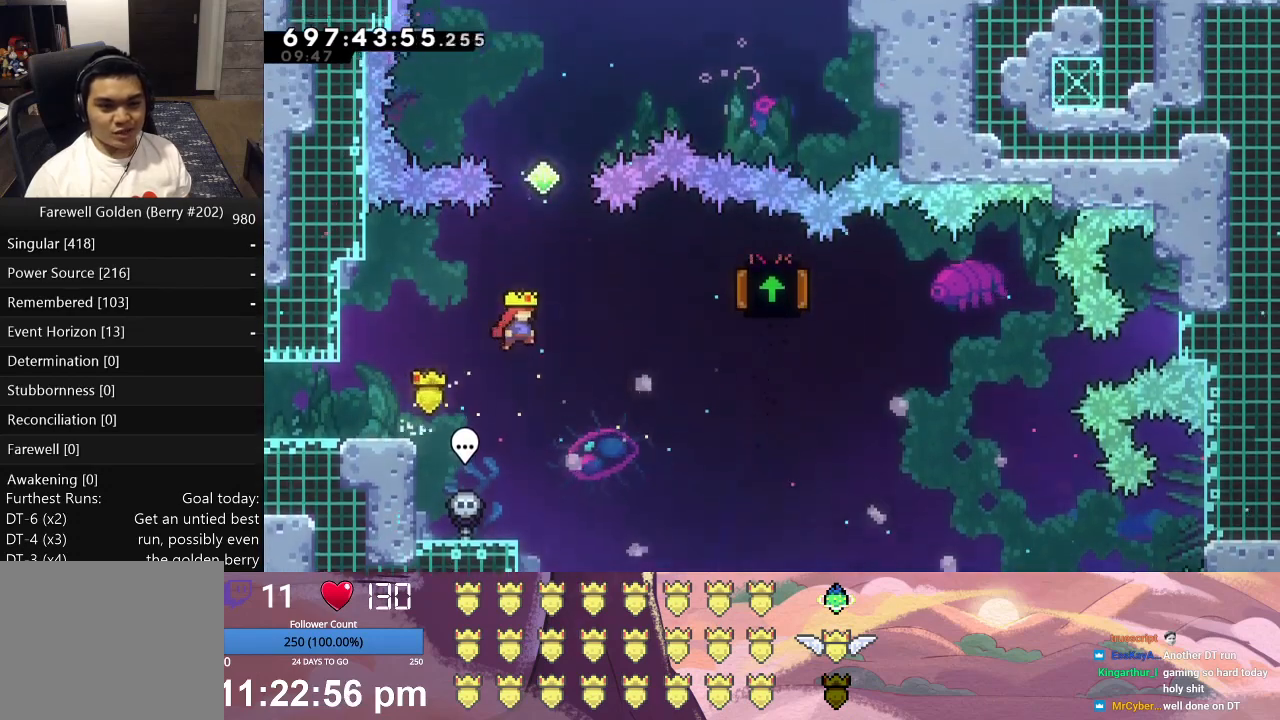
{"buttons": ["A", "L1", "DPAD_UP", "DPAD_RIGHT"], "left_stick": "center", "events": [[33, "DPAD_RIGHT", "up"], [33, "X", "up"], [67, "L1", "up"], [100, "A", "down"], [100, "DPAD_UP", "down"], [300, "DPAD_UP", "up"], [333, "A", "up"], [500, "A", "down"], [500, "DPAD_RIGHT", "down"], [500, "DPAD_UP", "down"], [500, "L1", "down"]]}
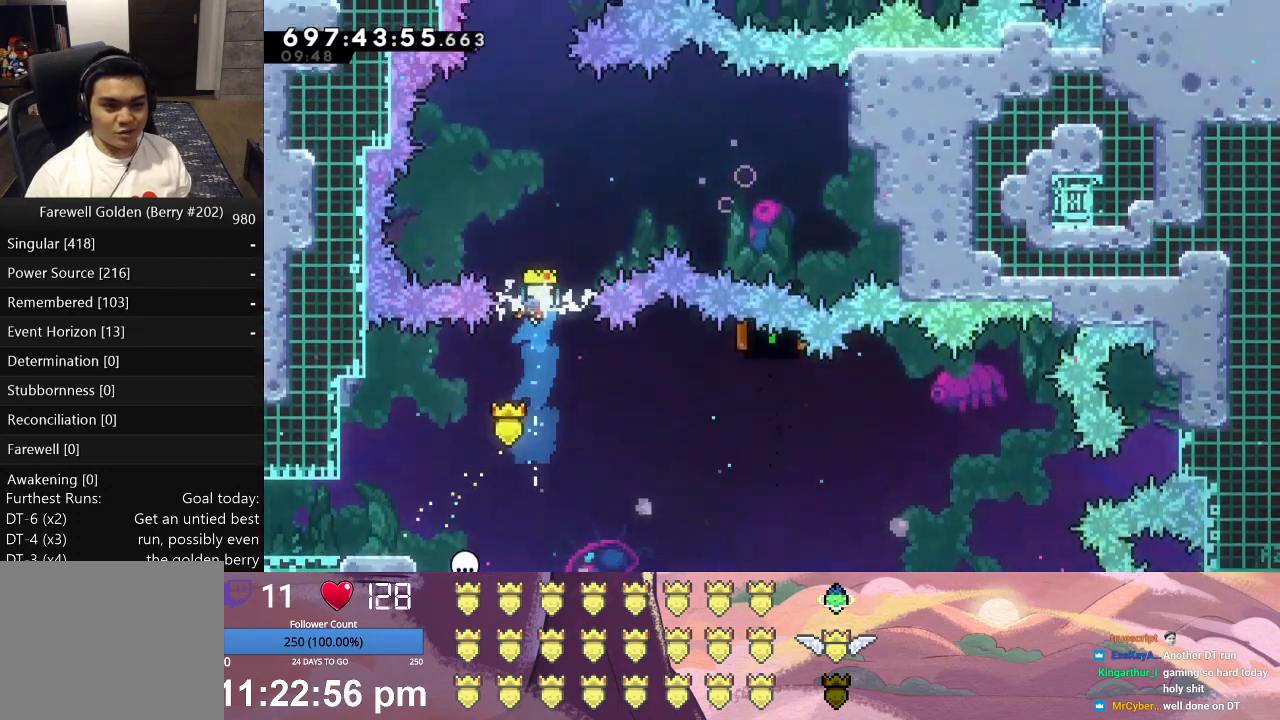
{"buttons": ["L1", "DPAD_RIGHT"], "left_stick": "center", "events": [[200, "A", "up"], [500, "DPAD_UP", "up"]]}
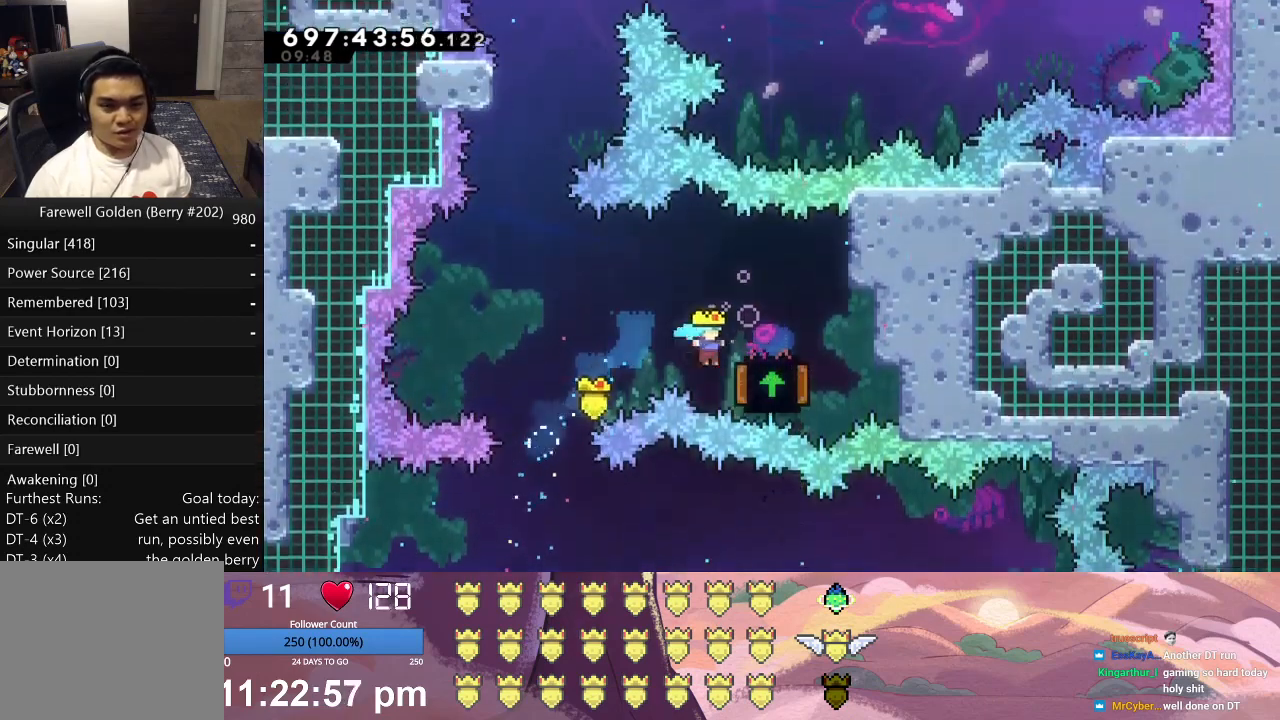
{"buttons": ["A", "DPAD_UP"], "left_stick": "center", "events": [[33, "DPAD_UP", "down"], [67, "L1", "up"], [100, "DPAD_LEFT", "down"], [100, "DPAD_RIGHT", "up"], [100, "DPAD_UP", "up"], [333, "DPAD_LEFT", "up"], [433, "A", "down"], [433, "DPAD_UP", "down"]]}
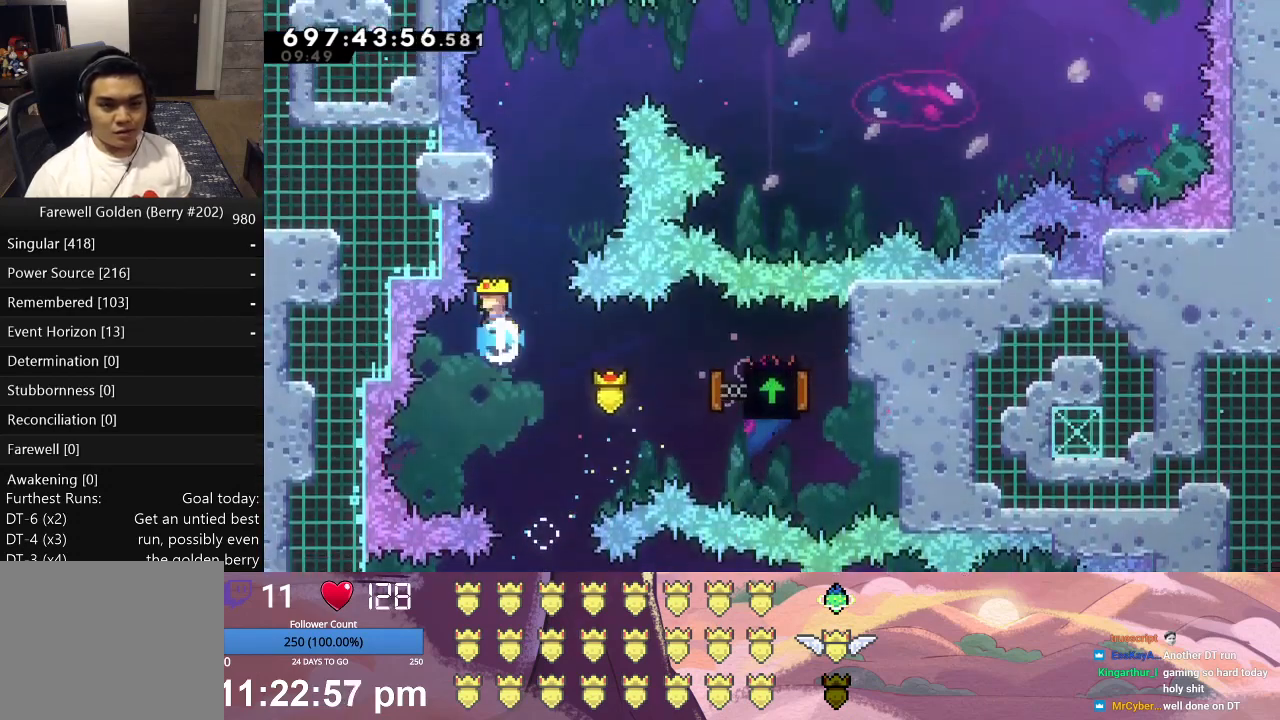
{"buttons": ["X", "DPAD_RIGHT"], "left_stick": "center", "events": [[33, "A", "up"], [133, "X", "down"], [167, "DPAD_RIGHT", "down"], [500, "DPAD_UP", "up"]]}
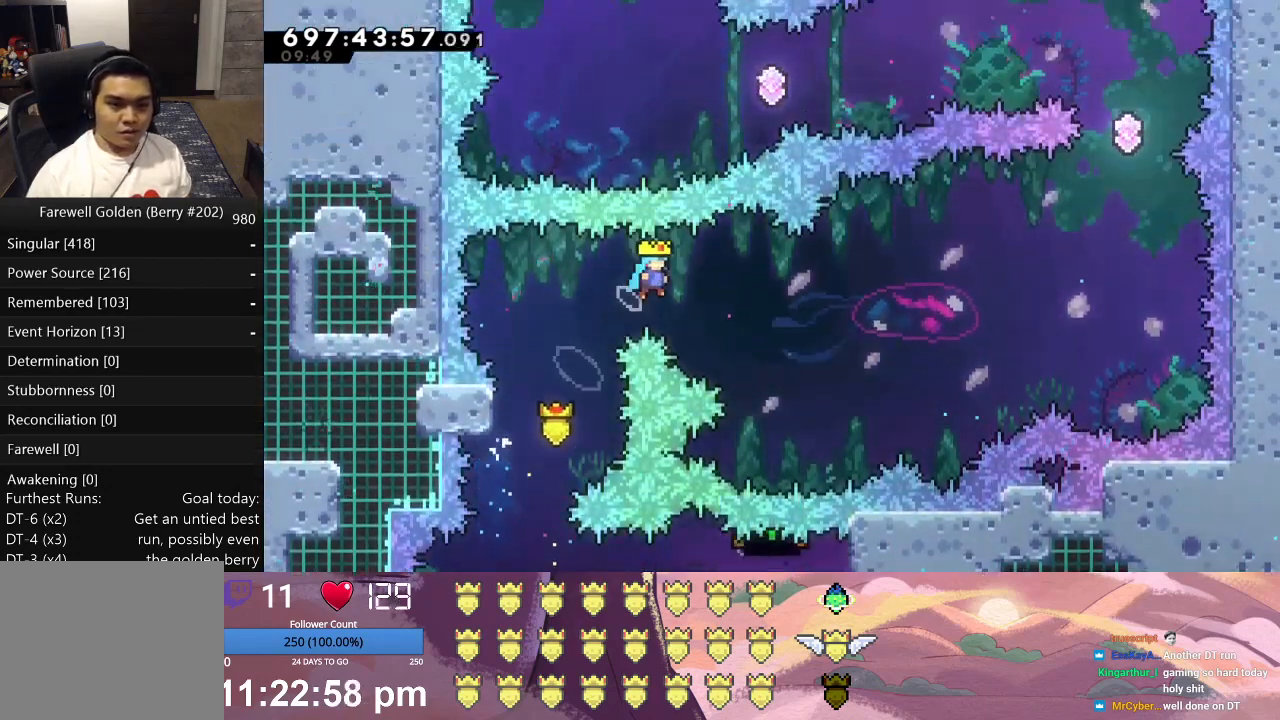
{"buttons": ["X", "DPAD_RIGHT"], "left_stick": "center", "events": [[100, "X", "up"], [433, "X", "down"]]}
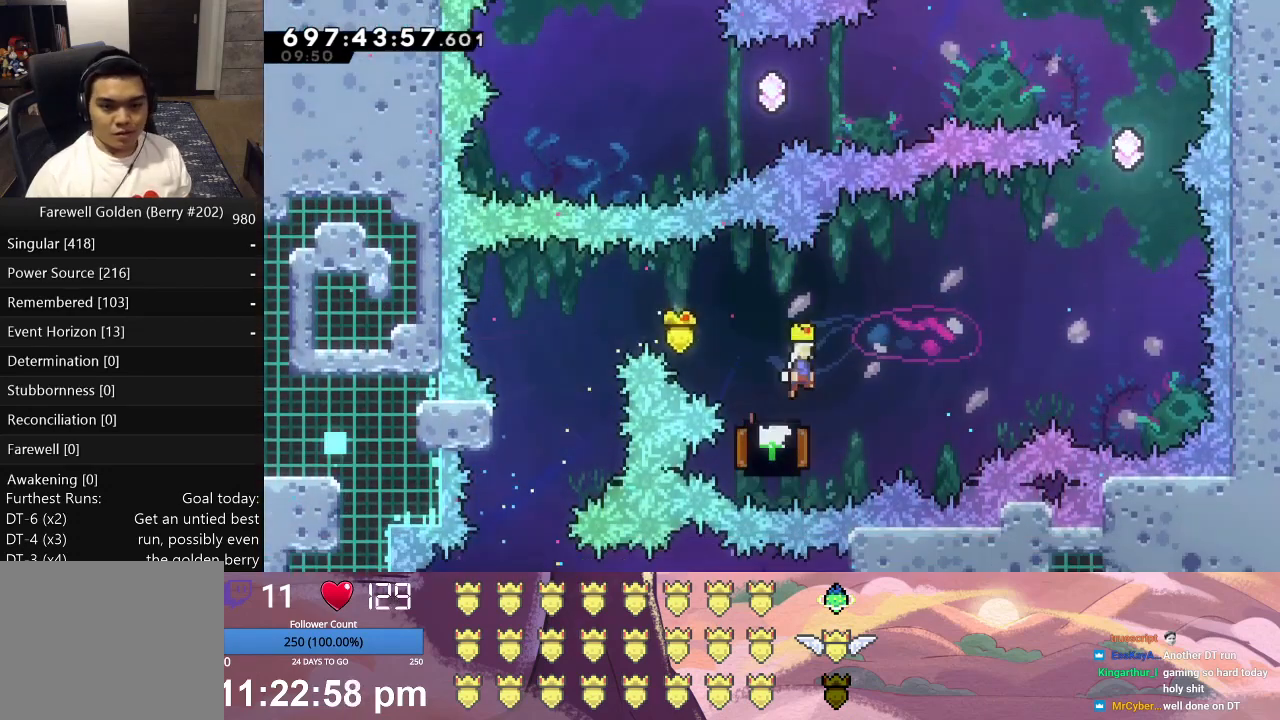
{"buttons": ["A", "L1", "DPAD_LEFT"], "left_stick": "center", "events": [[100, "X", "up"], [267, "DPAD_RIGHT", "up"], [400, "DPAD_LEFT", "down"], [433, "A", "down"], [433, "L1", "down"]]}
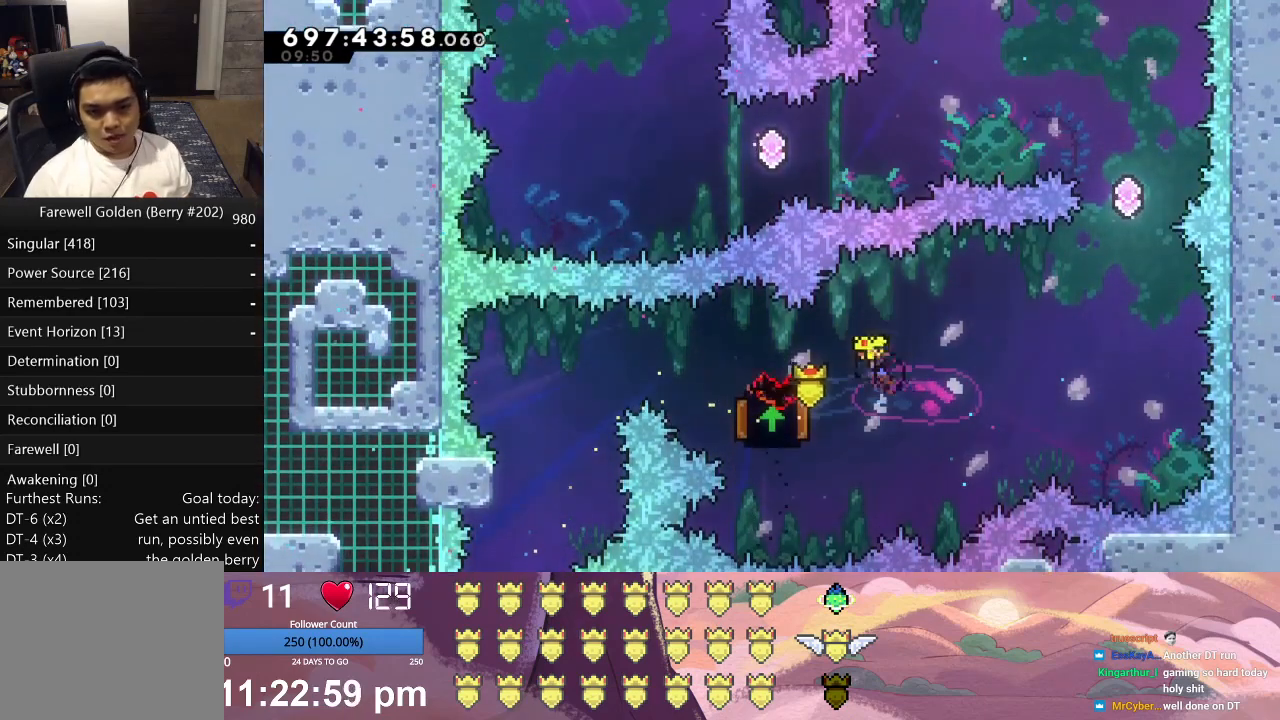
{"buttons": ["L1", "DPAD_RIGHT"], "left_stick": "center", "events": [[100, "A", "up"], [100, "DPAD_LEFT", "up"], [167, "DPAD_RIGHT", "down"]]}
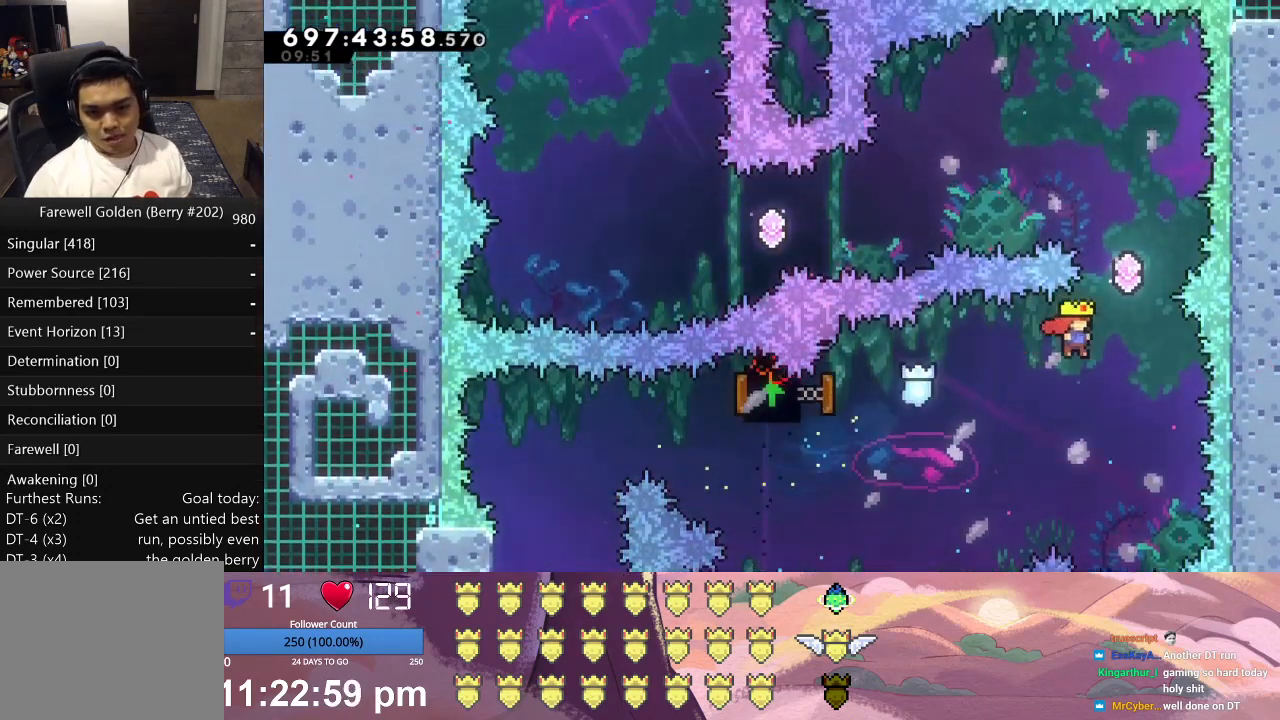
{"buttons": [], "left_stick": "center", "events": [[133, "DPAD_RIGHT", "up"], [167, "A", "down"], [200, "DPAD_UP", "down"], [367, "DPAD_UP", "up"], [400, "A", "up"], [400, "L1", "up"]]}
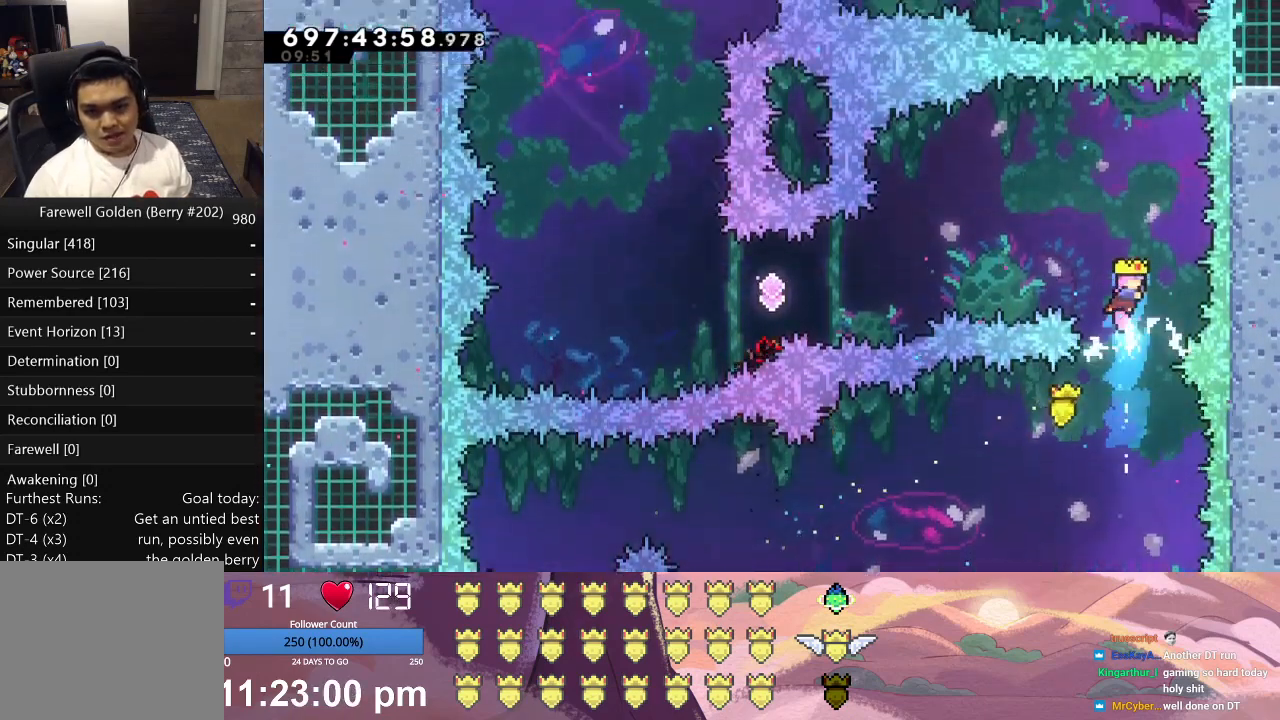
{"buttons": ["L1", "DPAD_LEFT"], "left_stick": "center", "events": [[67, "DPAD_UP", "down"], [67, "L1", "down"], [100, "A", "down"], [100, "DPAD_LEFT", "down"], [367, "A", "up"], [400, "DPAD_UP", "up"]]}
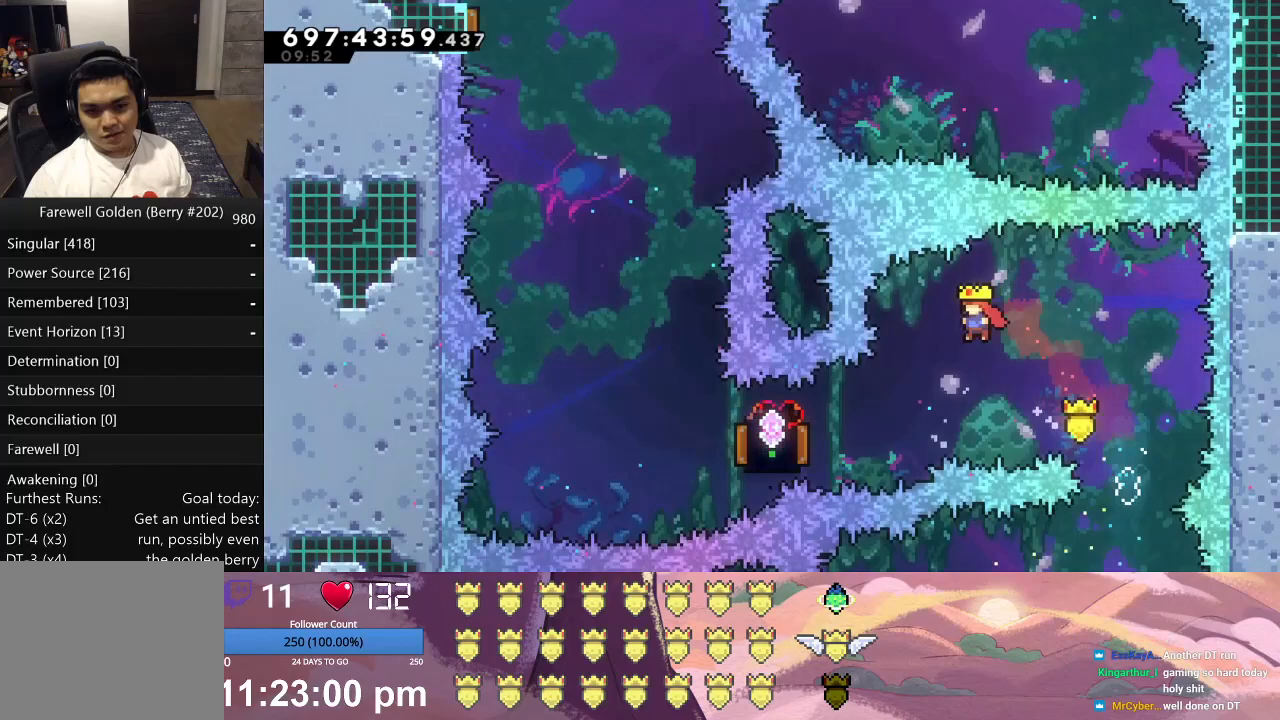
{"buttons": ["A", "L1", "DPAD_LEFT"], "left_stick": "center", "events": [[367, "A", "down"]]}
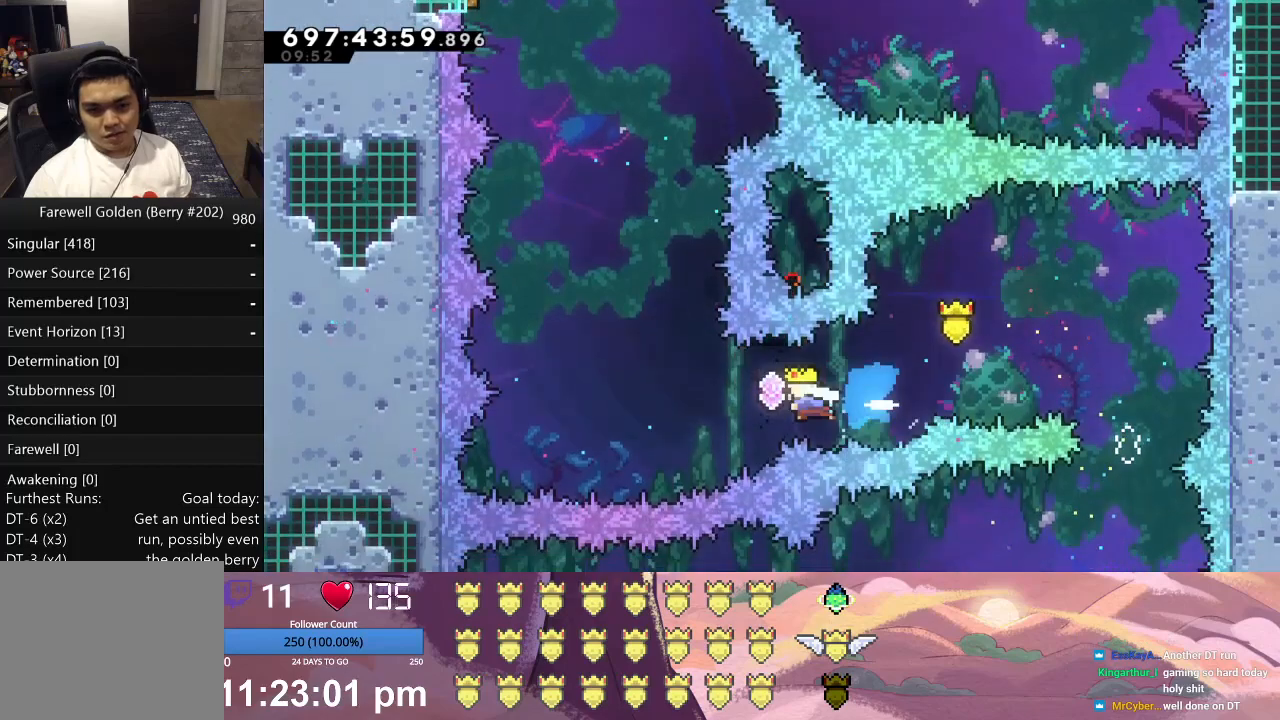
{"buttons": ["L1"], "left_stick": "center", "events": [[200, "A", "up"], [200, "DPAD_LEFT", "up"], [200, "L1", "up"], [233, "L1", "down"], [300, "A", "down"], [300, "DPAD_UP", "down"], [500, "A", "up"], [500, "DPAD_UP", "up"]]}
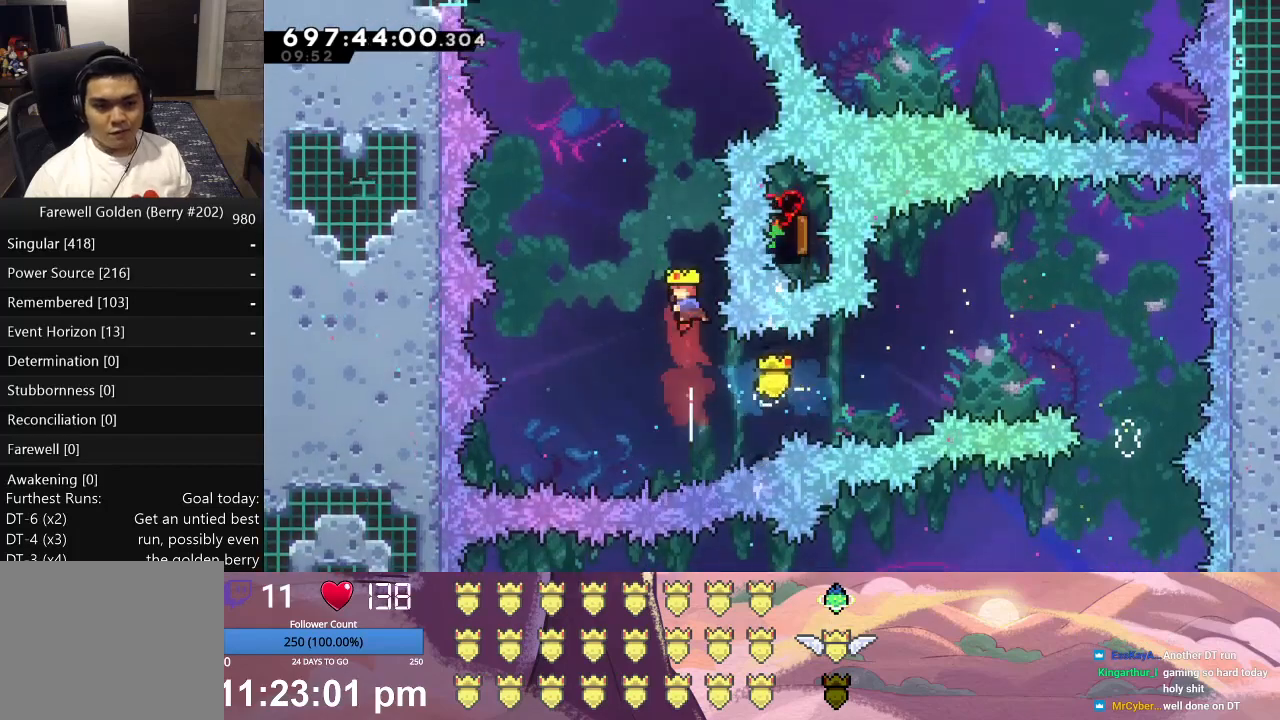
{"buttons": ["L1", "DPAD_UP", "DPAD_RIGHT"], "left_stick": "center", "events": [[133, "A", "down"], [133, "DPAD_UP", "down"], [300, "A", "up"], [400, "DPAD_RIGHT", "down"]]}
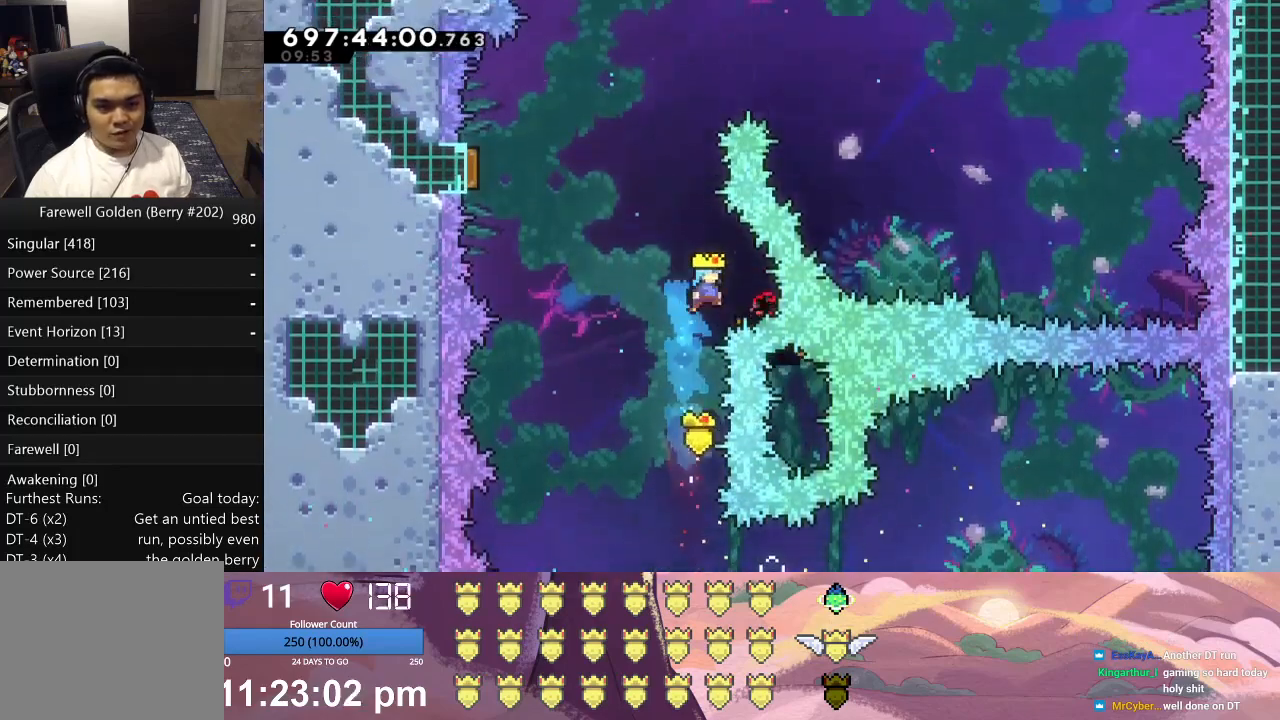
{"buttons": ["L1", "DPAD_UP"], "left_stick": "center", "events": [[133, "DPAD_UP", "up"], [200, "DPAD_UP", "down"], [267, "DPAD_LEFT", "down"], [267, "DPAD_RIGHT", "up"], [333, "DPAD_UP", "up"], [400, "DPAD_UP", "down"], [500, "DPAD_LEFT", "up"]]}
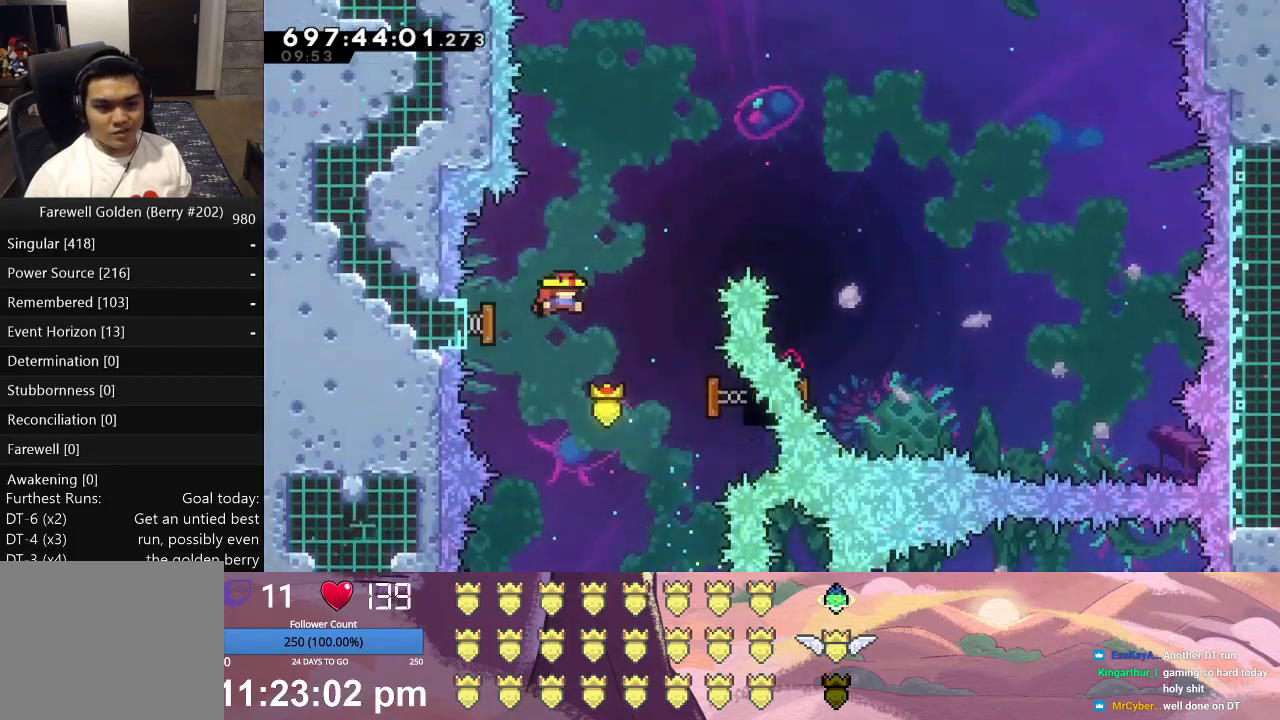
{"buttons": ["L1", "DPAD_UP", "DPAD_RIGHT"], "left_stick": "center", "events": [[33, "DPAD_RIGHT", "down"], [267, "A", "down"], [467, "A", "up"]]}
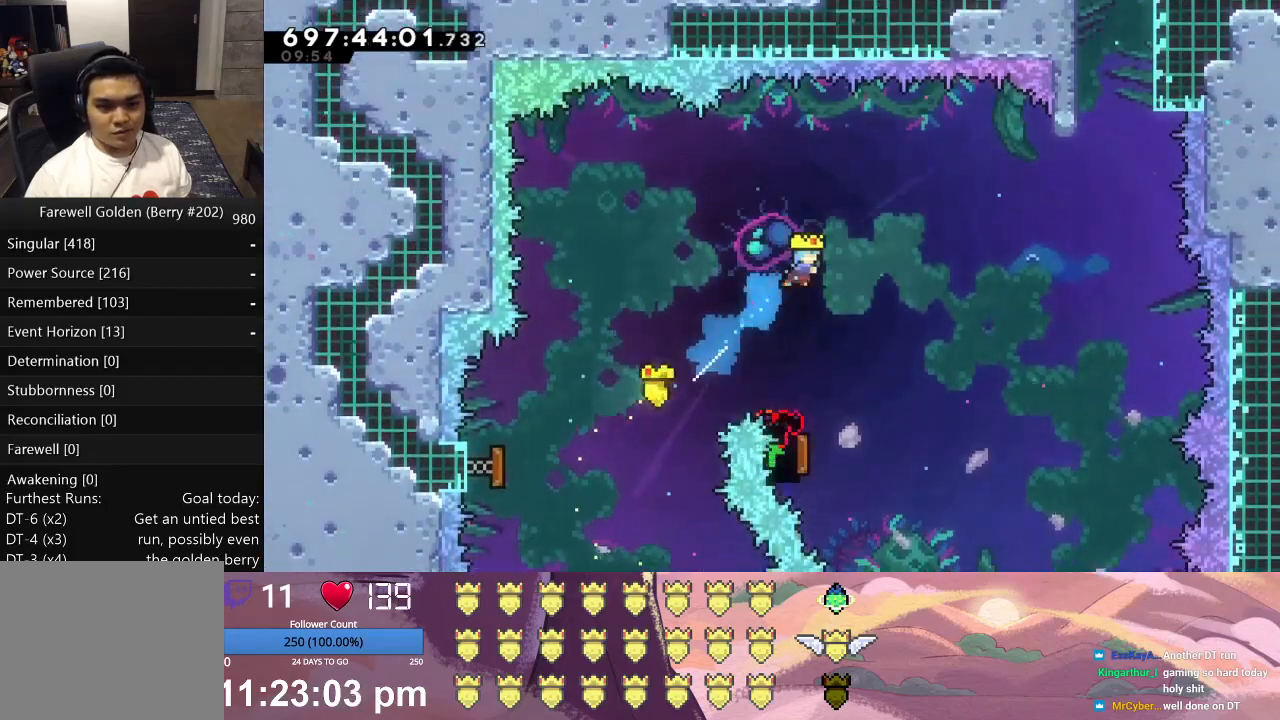
{"buttons": ["L1", "DPAD_UP", "DPAD_LEFT"], "left_stick": "center", "events": [[67, "DPAD_UP", "up"], [100, "L1", "up"], [133, "DPAD_RIGHT", "up"], [333, "DPAD_LEFT", "down"], [333, "L1", "down"], [367, "DPAD_UP", "down"]]}
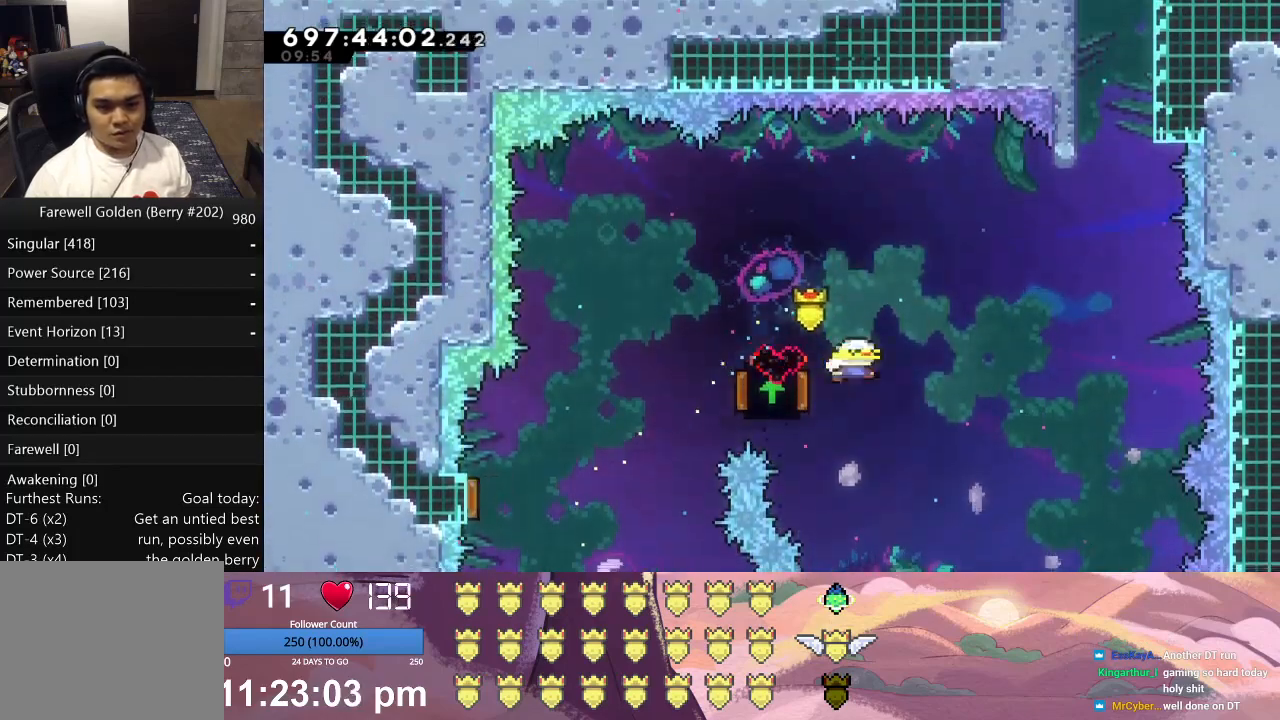
{"buttons": ["A", "L1", "DPAD_UP"], "left_stick": "center", "events": [[133, "DPAD_LEFT", "up"], [133, "DPAD_RIGHT", "down"], [167, "DPAD_UP", "up"], [433, "DPAD_RIGHT", "up"], [467, "A", "down"], [500, "DPAD_UP", "down"]]}
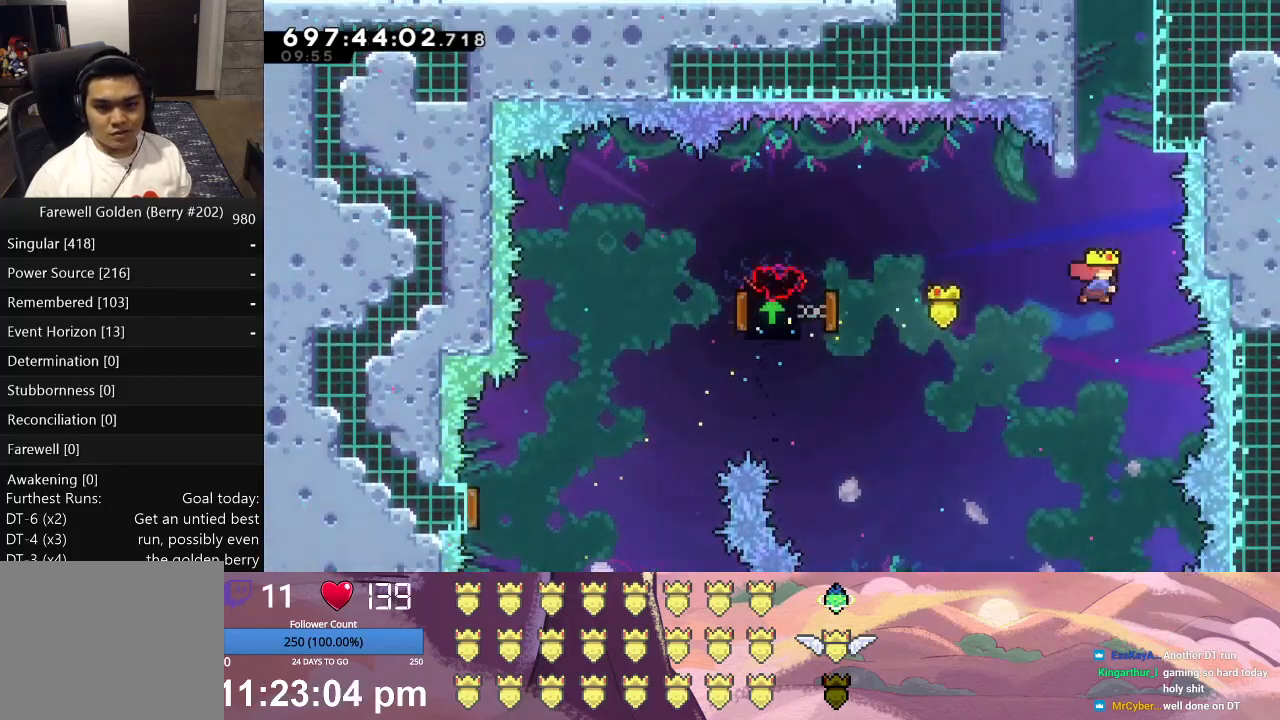
{"buttons": ["X", "L1", "DPAD_UP", "DPAD_RIGHT"], "left_stick": "center", "events": [[100, "A", "up"], [200, "X", "down"], [300, "DPAD_RIGHT", "down"], [367, "X", "up"], [433, "X", "down"]]}
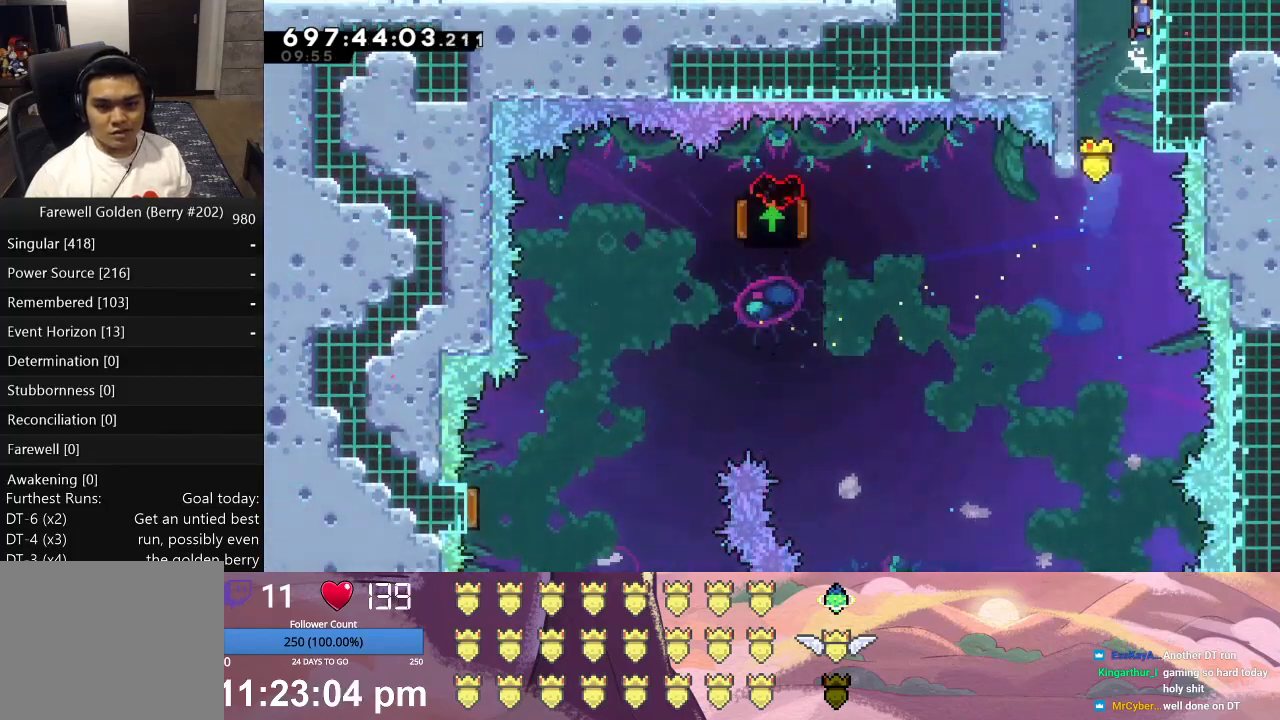
{"buttons": [], "left_stick": "center", "events": [[33, "X", "up"], [100, "X", "down"], [200, "X", "up"], [233, "X", "down"], [400, "X", "up"], [433, "DPAD_RIGHT", "up"], [433, "DPAD_UP", "up"], [433, "L1", "up"]]}
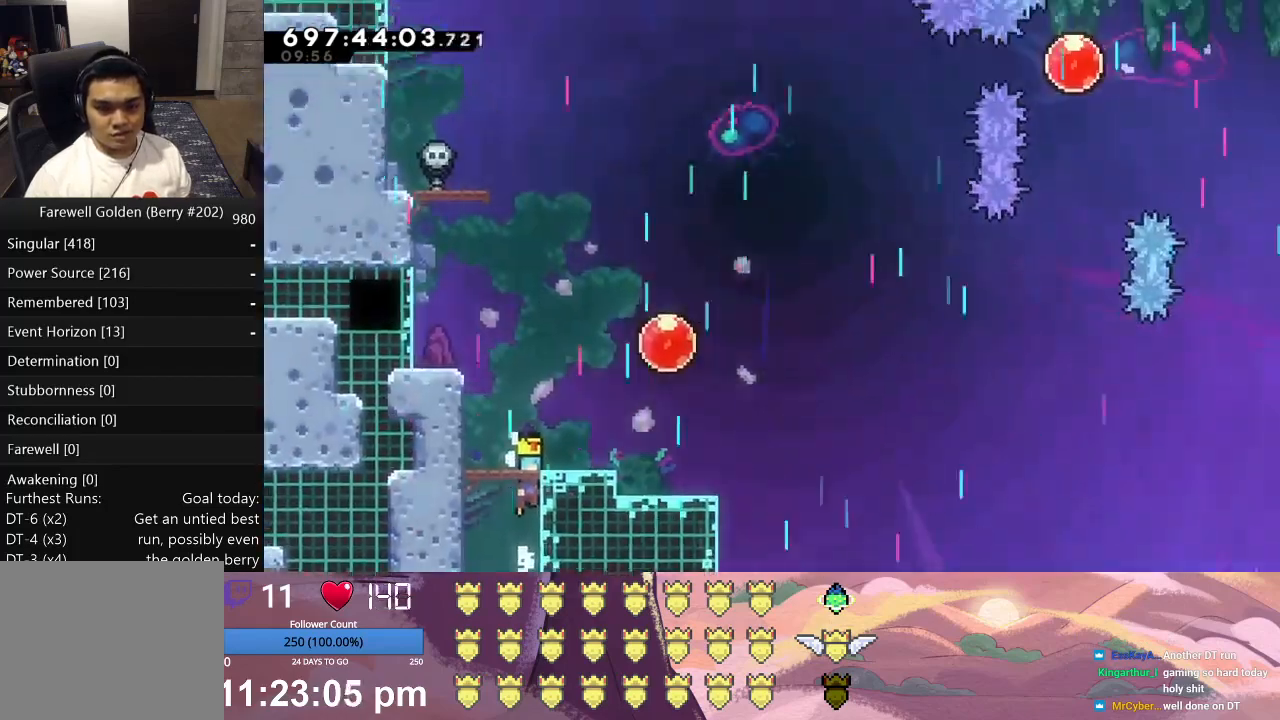
{"buttons": [], "left_stick": "center", "events": []}
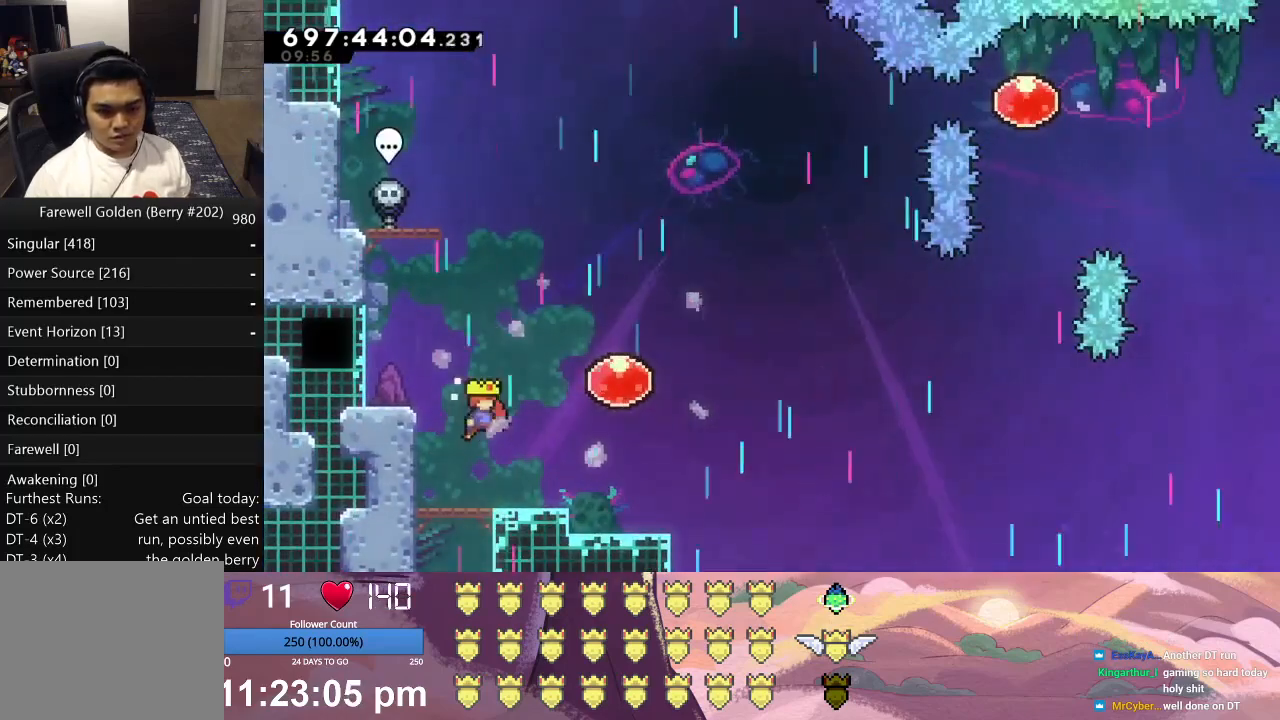
{"buttons": [], "left_stick": "center", "events": [[233, "DPAD_RIGHT", "down"], [367, "DPAD_RIGHT", "up"]]}
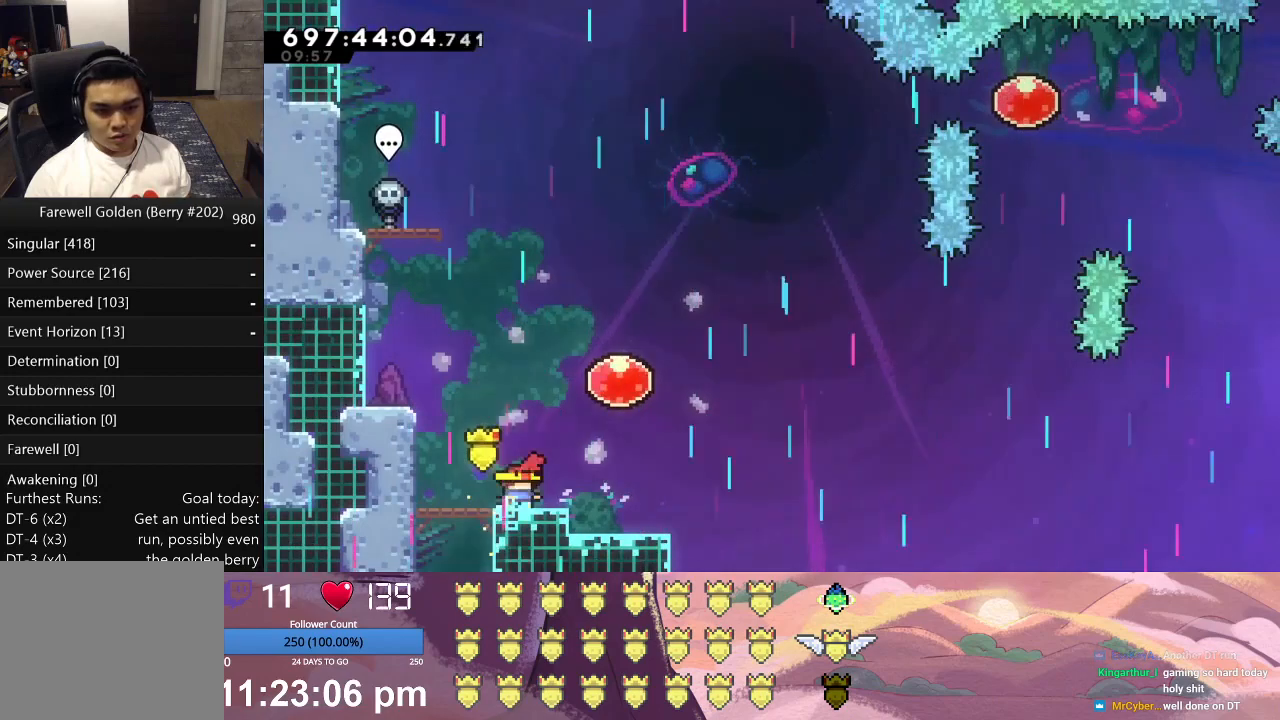
{"buttons": ["X", "L1", "DPAD_RIGHT"], "left_stick": "center", "events": [[267, "DPAD_RIGHT", "down"], [300, "L1", "down"], [300, "X", "down"]]}
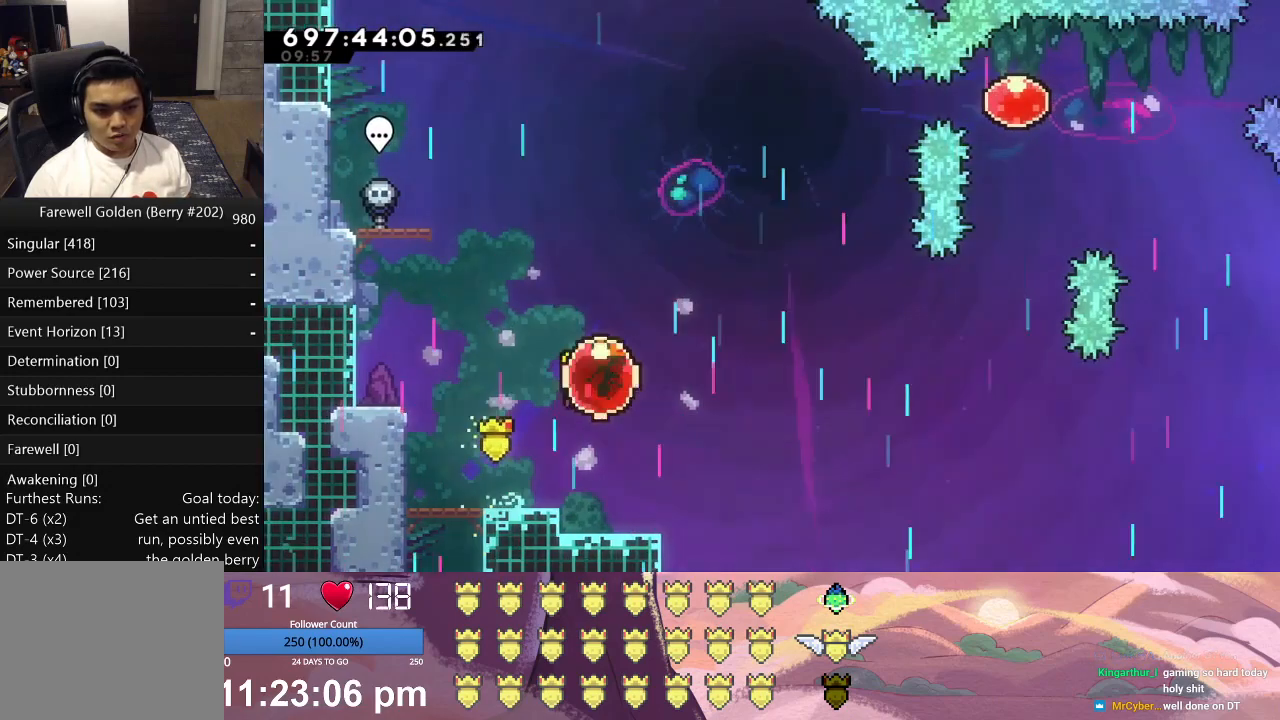
{"buttons": ["X", "L1", "DPAD_RIGHT"], "left_stick": "center", "events": []}
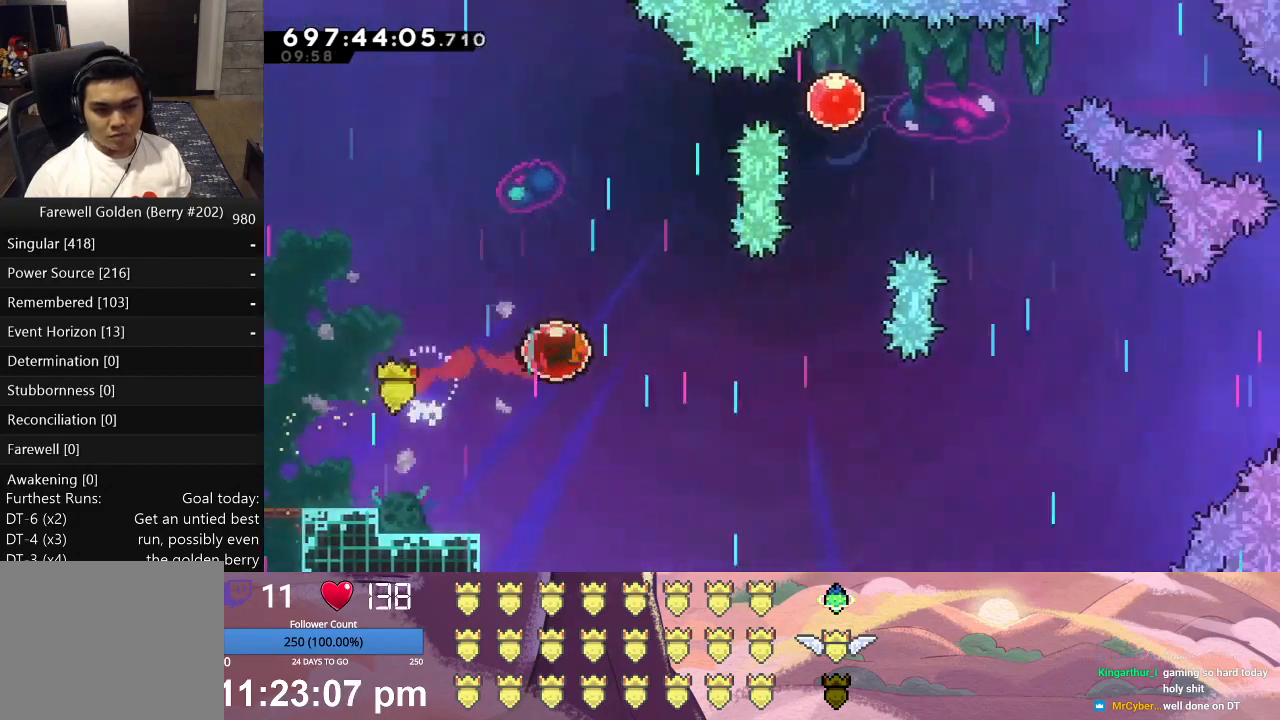
{"buttons": ["A", "L1", "DPAD_UP"], "left_stick": "center", "events": [[233, "DPAD_RIGHT", "up"], [267, "L1", "up"], [267, "X", "up"], [333, "L1", "down"], [367, "A", "down"], [367, "DPAD_UP", "down"]]}